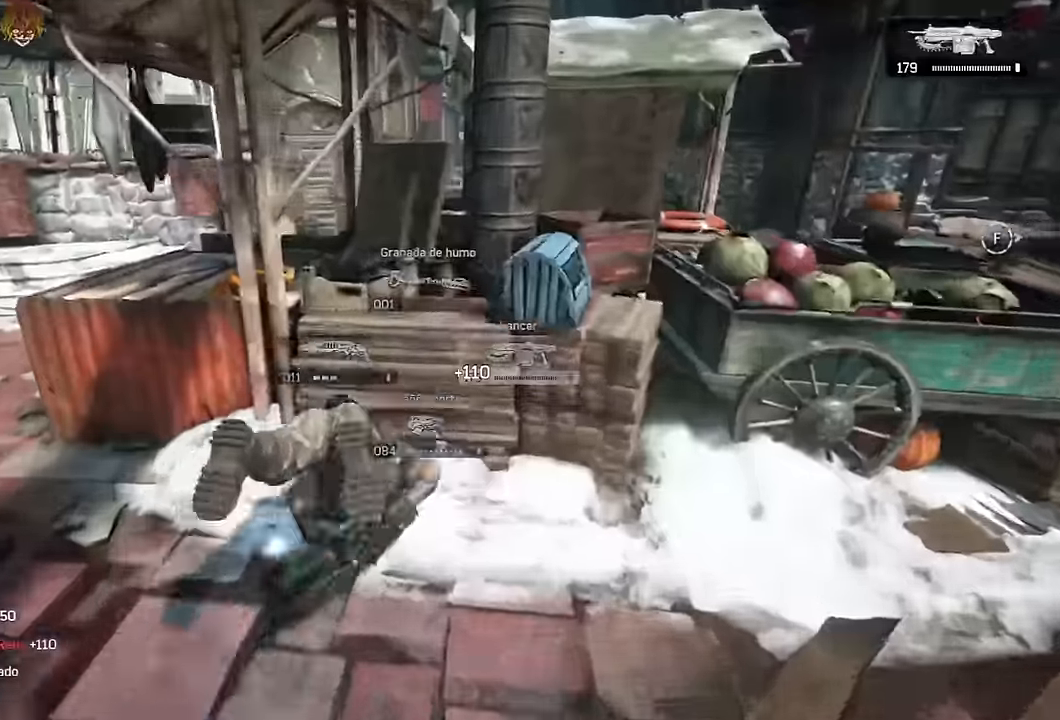
Gameplay with a controller (Xbox layout); each line is a JSON object with the inputs held at the frame after it. "events" lists button and stick changes between this image and that frame as [ms after this image, input, new state], when the widget could be followed in between.
{"buttons": ["L1"], "left_stick": "up-left", "right_stick": "center", "events": [[17, "L1", "down"], [50, "right_stick", "left"], [250, "right_stick", "center"], [283, "L1", "up"], [450, "A", "up"], [467, "L1", "down"]]}
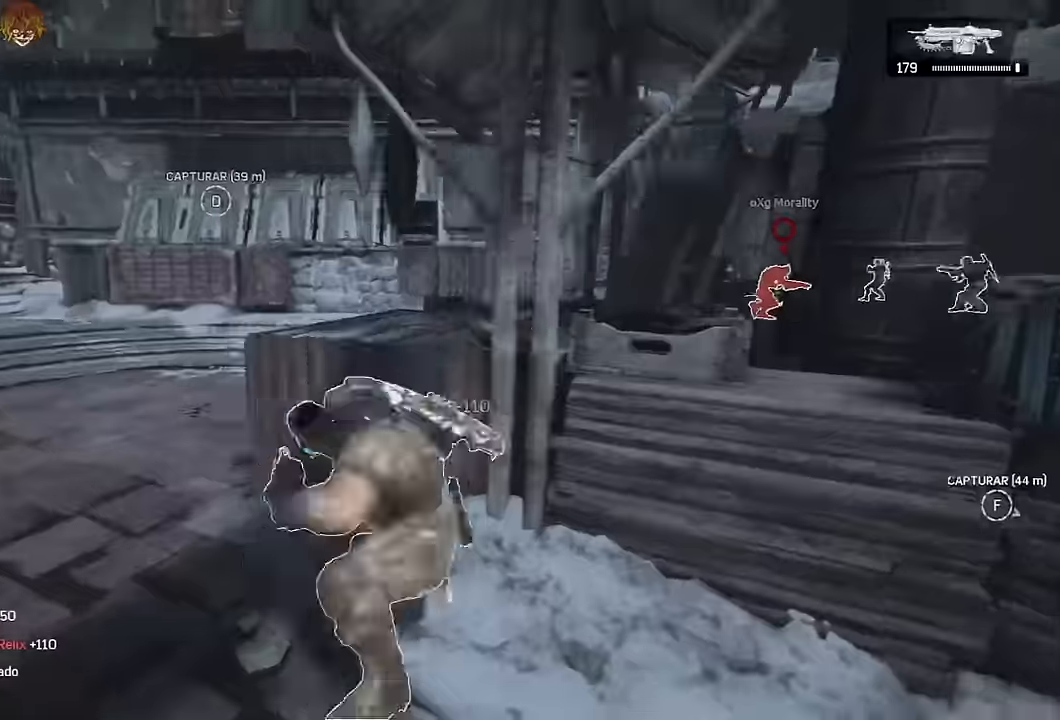
{"buttons": ["L2", "L3"], "left_stick": "up-left", "right_stick": "left", "events": [[83, "right_stick", "right"], [200, "right_stick", "center"], [217, "L1", "up"], [233, "A", "down"], [300, "A", "up"], [383, "L2", "down"], [400, "right_stick", "up-right"], [450, "right_stick", "center"], [483, "L3", "down"], [500, "right_stick", "left"]]}
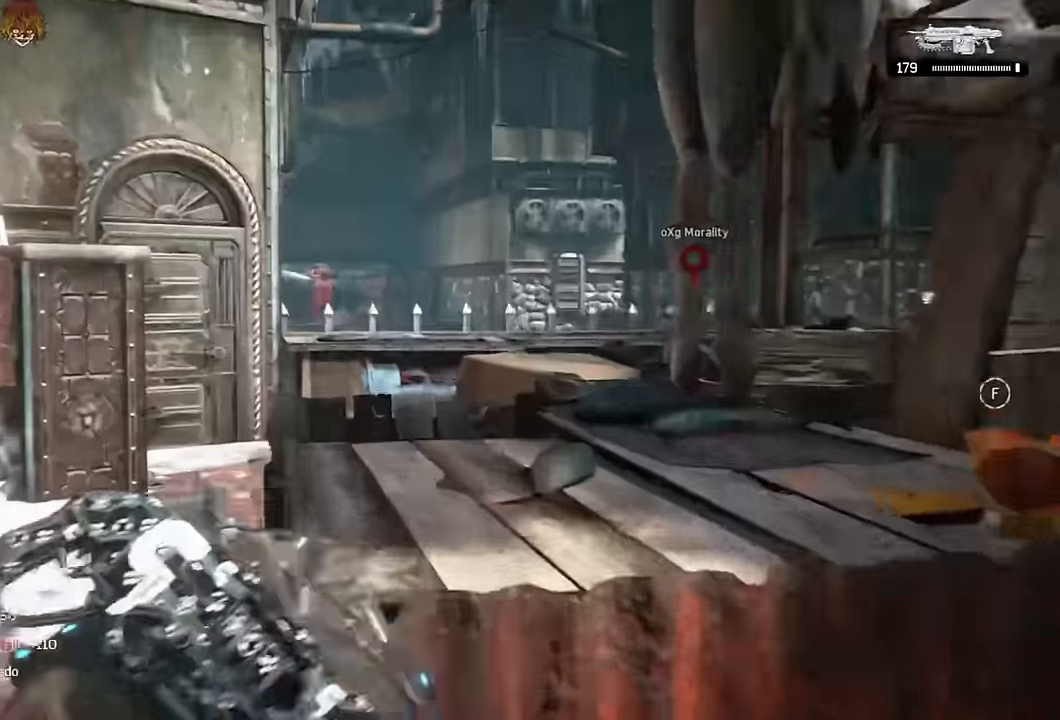
{"buttons": ["L2", "R2", "L3"], "left_stick": "center", "right_stick": "center", "events": [[50, "L3", "up"], [50, "left_stick", "up"], [117, "right_stick", "up"], [133, "R2", "down"], [183, "right_stick", "center"], [200, "L3", "down"], [267, "L3", "up"], [317, "right_stick", "left"], [383, "right_stick", "center"], [400, "left_stick", "center"], [467, "L3", "down"]]}
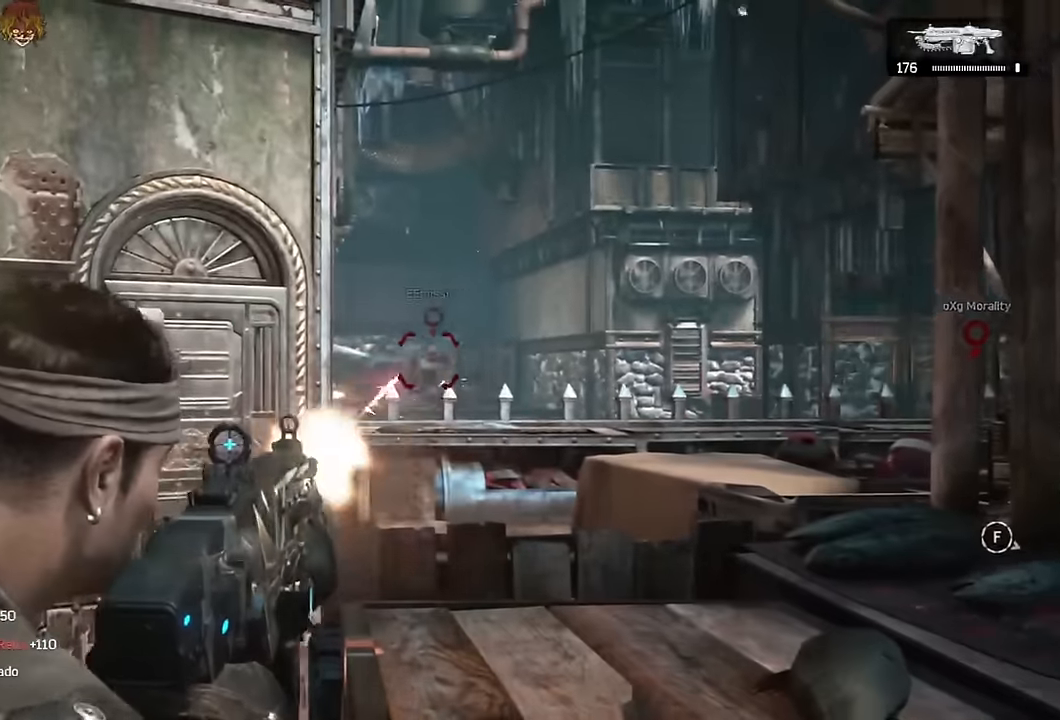
{"buttons": ["L2", "R2"], "left_stick": "center", "right_stick": "center", "events": [[17, "L3", "up"], [83, "right_stick", "down-right"], [133, "right_stick", "center"], [200, "L3", "down"], [200, "R2", "up"], [250, "right_stick", "down"], [267, "L3", "up"], [300, "R2", "down"], [317, "right_stick", "center"], [367, "R2", "up"], [383, "L3", "down"], [417, "right_stick", "down-right"], [467, "L3", "up"], [467, "R2", "down"], [483, "right_stick", "center"]]}
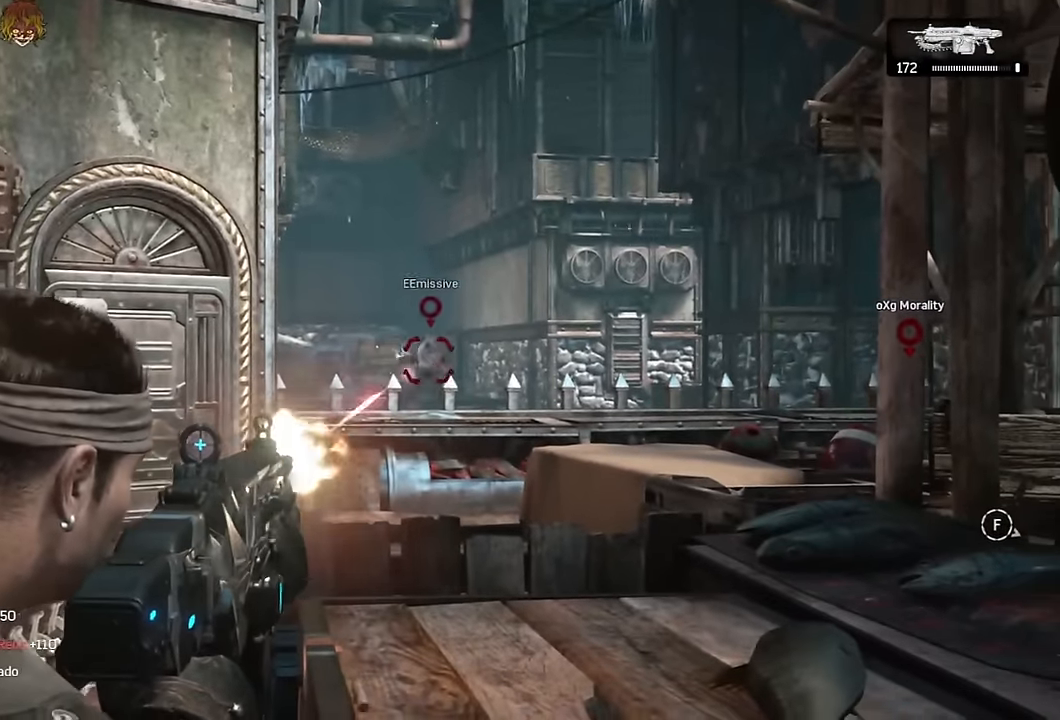
{"buttons": ["L2", "R2"], "left_stick": "up-left", "right_stick": "right", "events": [[33, "R2", "up"], [67, "L3", "down"], [117, "R2", "down"], [133, "L3", "up"], [200, "R2", "up"], [217, "right_stick", "right"], [283, "R2", "down"], [333, "right_stick", "center"], [367, "R2", "up"], [417, "right_stick", "right"], [483, "R2", "down"], [483, "left_stick", "up-left"]]}
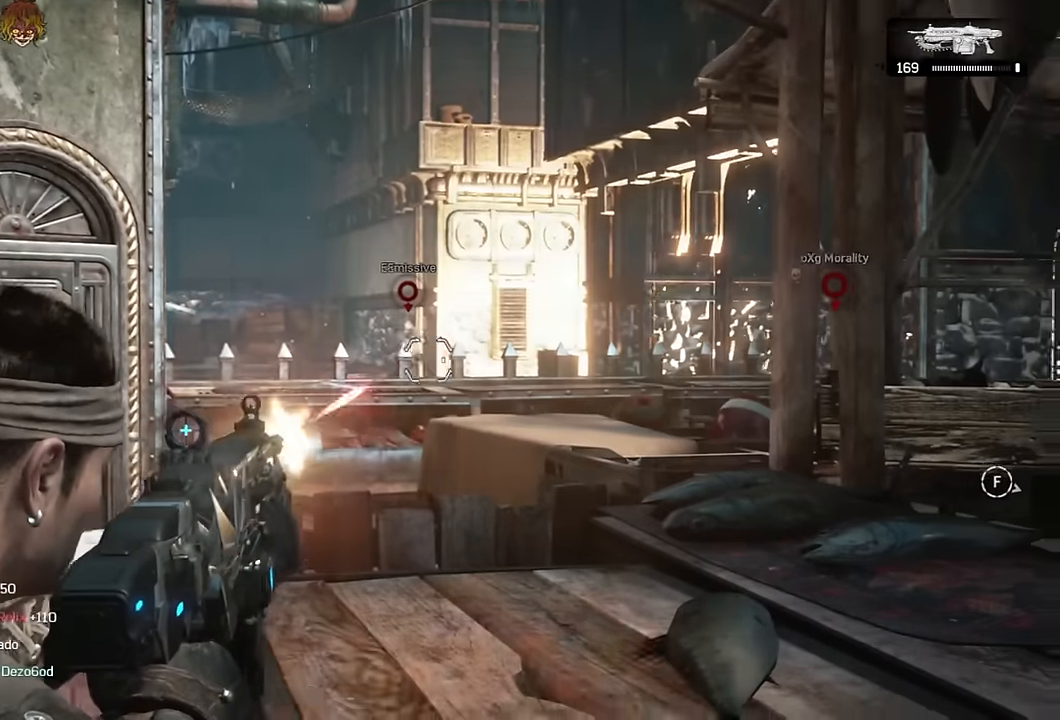
{"buttons": ["L2", "L3"], "left_stick": "up-left", "right_stick": "right", "events": [[17, "right_stick", "center"], [67, "R2", "up"], [167, "left_stick", "center"], [217, "R2", "down"], [267, "right_stick", "left"], [283, "R2", "up"], [300, "L3", "down"], [333, "right_stick", "center"], [350, "L3", "up"], [367, "R2", "down"], [433, "R2", "up"], [450, "L3", "down"], [450, "right_stick", "right"], [483, "left_stick", "up-left"]]}
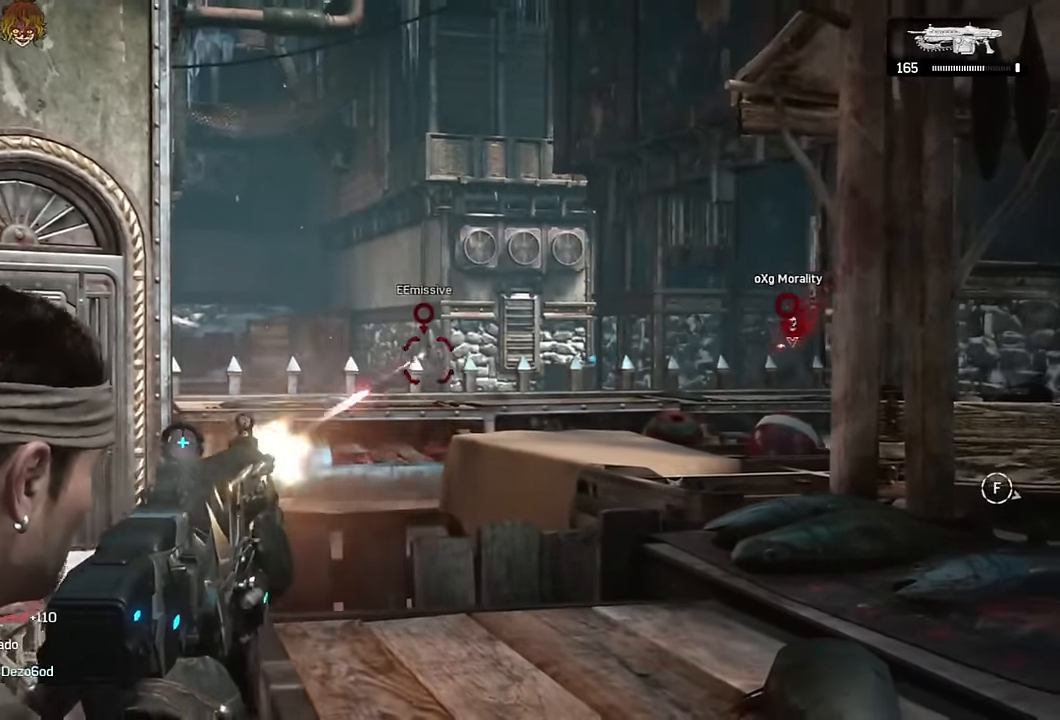
{"buttons": ["L2", "L3"], "left_stick": "center", "right_stick": "center", "events": [[17, "L3", "up"], [33, "right_stick", "center"], [100, "R2", "down"], [117, "left_stick", "center"], [133, "L3", "down"], [150, "R2", "up"], [150, "right_stick", "down-left"], [200, "L3", "up"], [233, "R2", "down"], [250, "right_stick", "center"], [300, "L3", "down"], [300, "R2", "up"], [383, "L3", "up"], [383, "R2", "down"], [433, "R2", "up"], [467, "L3", "down"]]}
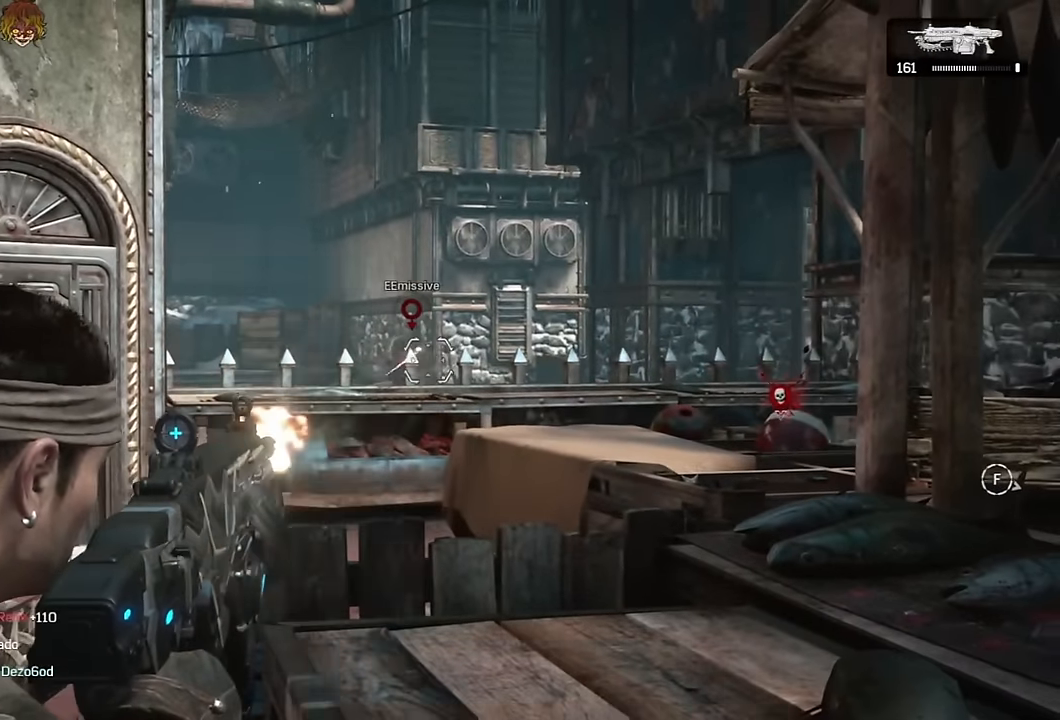
{"buttons": ["L2", "L3"], "left_stick": "center", "right_stick": "center", "events": [[17, "R2", "down"], [50, "L3", "up"], [83, "R2", "up"], [117, "L3", "down"], [183, "R2", "down"], [200, "L3", "up"], [217, "R2", "up"], [300, "L3", "down"], [300, "R2", "down"], [350, "R2", "up"], [367, "L3", "up"], [450, "L3", "down"]]}
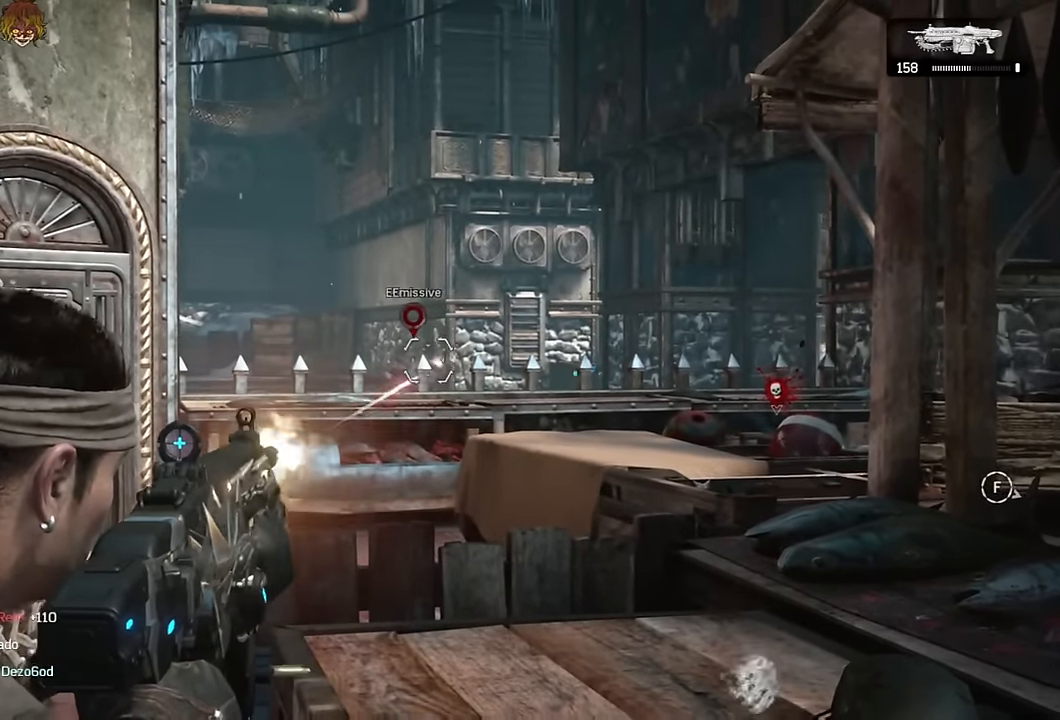
{"buttons": ["L2"], "left_stick": "center", "right_stick": "center", "events": [[33, "L3", "up"], [67, "right_stick", "down-left"], [117, "L3", "down"], [133, "right_stick", "center"], [150, "R2", "down"], [200, "L3", "up"], [200, "R2", "up"], [267, "L3", "down"], [300, "R2", "down"], [300, "right_stick", "down-left"], [350, "L3", "up"], [367, "right_stick", "center"], [433, "L3", "down"], [433, "R2", "up"], [500, "L3", "up"]]}
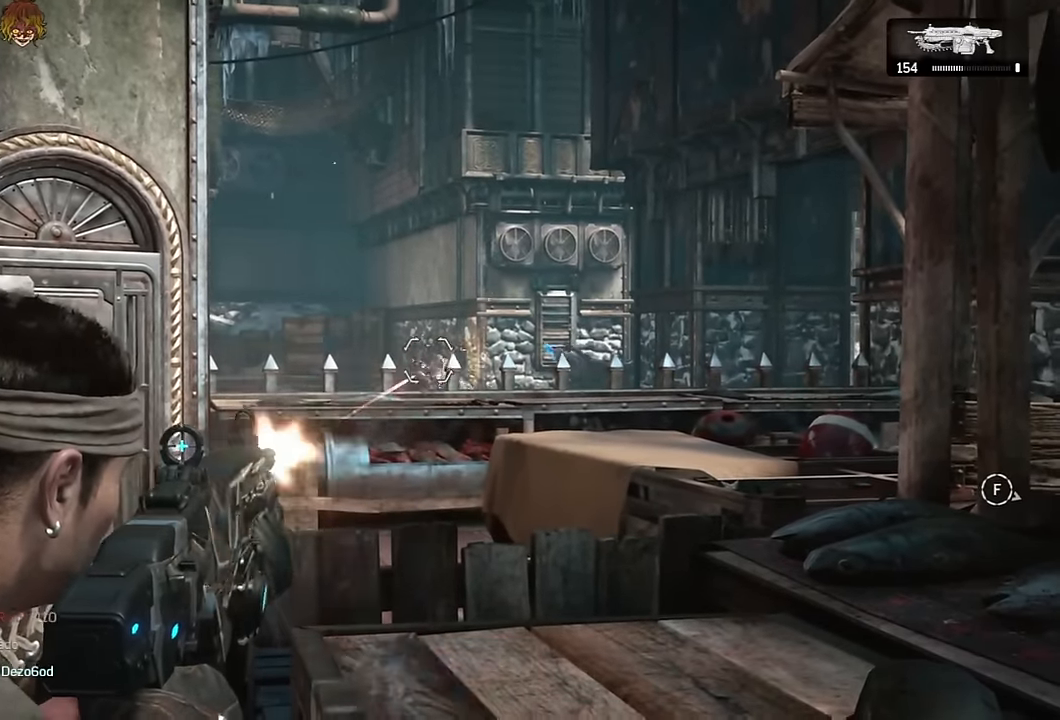
{"buttons": ["R1"], "left_stick": "left", "right_stick": "center", "events": [[17, "right_stick", "right"], [83, "right_stick", "center"], [100, "L3", "down"], [100, "R2", "down"], [167, "L3", "up"], [167, "R2", "up"], [250, "right_stick", "down"], [283, "left_stick", "down"], [317, "right_stick", "center"], [333, "L2", "up"], [483, "R1", "down"], [483, "left_stick", "left"]]}
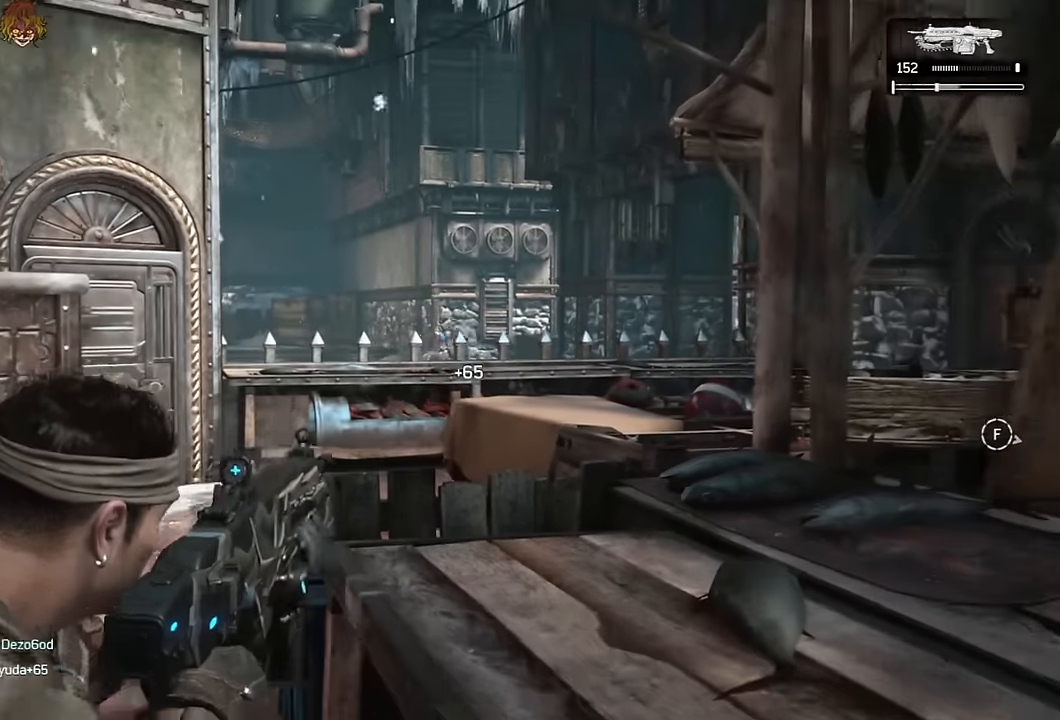
{"buttons": ["A", "L1"], "left_stick": "up", "right_stick": "down", "events": [[33, "left_stick", "up"], [50, "right_stick", "right"], [83, "R1", "up"], [100, "right_stick", "center"], [133, "A", "down"], [200, "A", "up"], [283, "A", "down"], [450, "right_stick", "down"], [483, "L1", "down"]]}
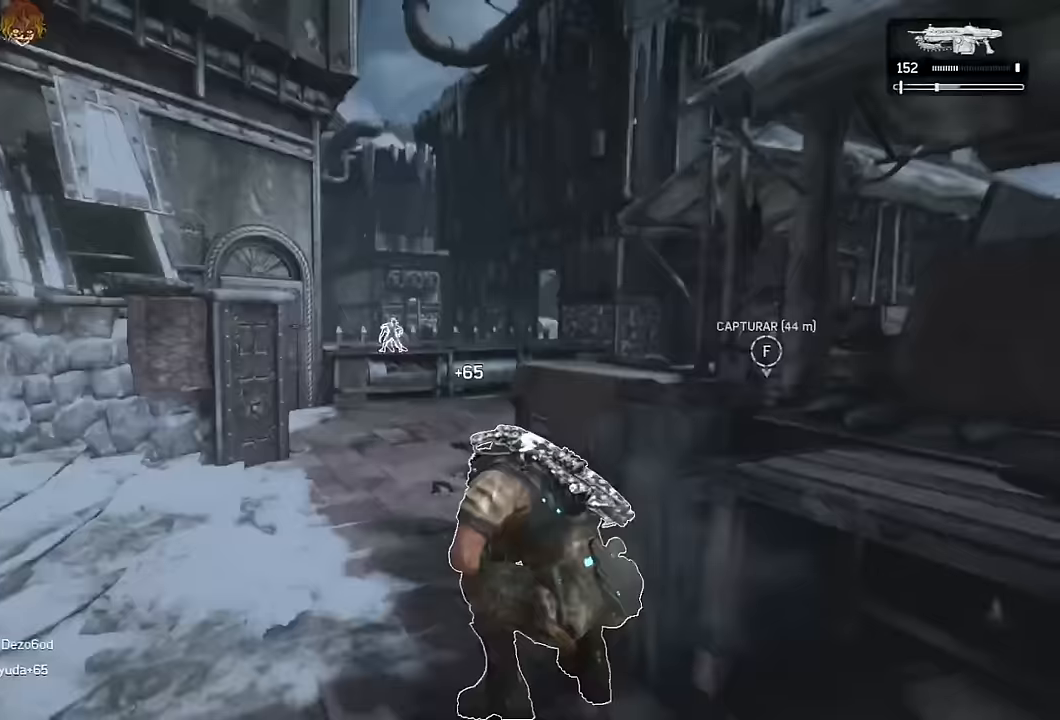
{"buttons": ["A"], "left_stick": "center", "right_stick": "center", "events": [[50, "right_stick", "center"], [233, "L1", "up"], [300, "left_stick", "center"], [383, "R1", "down"], [467, "R1", "up"]]}
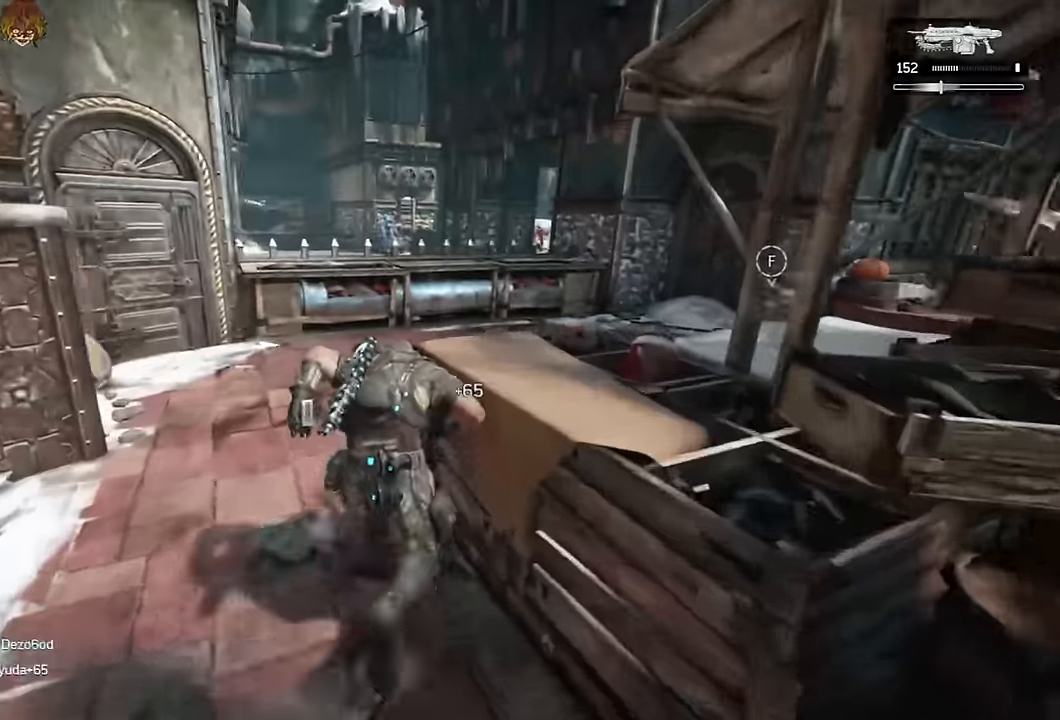
{"buttons": [], "left_stick": "up", "right_stick": "center", "events": [[50, "left_stick", "right"], [83, "L1", "down"], [250, "left_stick", "up-right"], [367, "left_stick", "up"], [383, "A", "up"], [417, "L1", "up"], [450, "A", "down"], [483, "A", "up"]]}
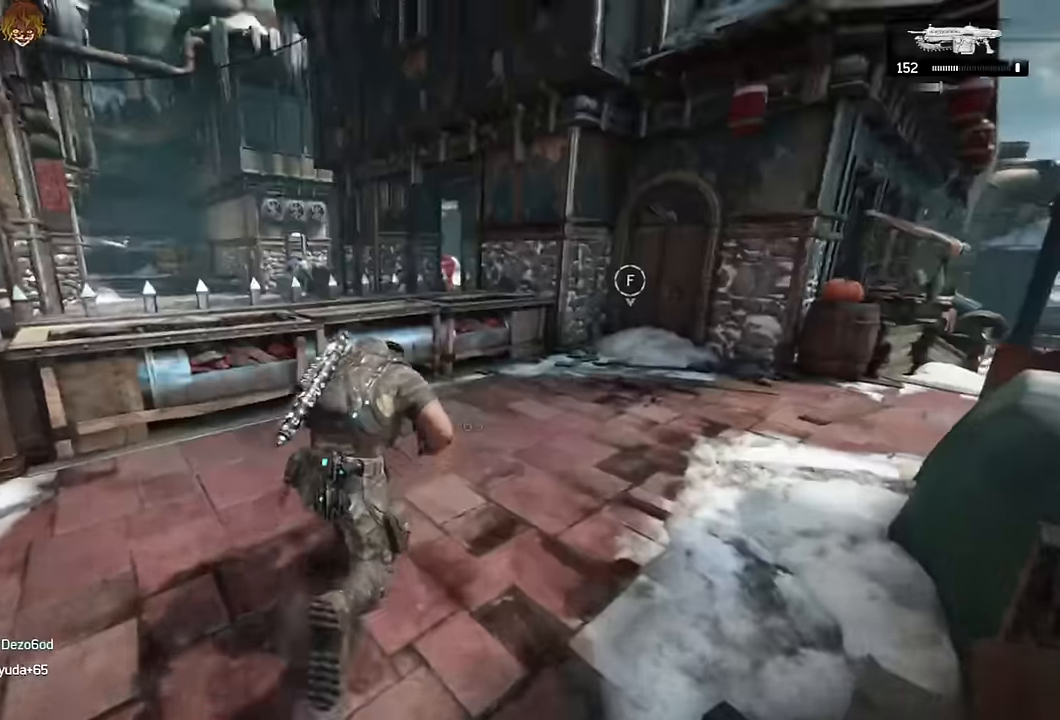
{"buttons": ["L2"], "left_stick": "center", "right_stick": "center", "events": [[400, "left_stick", "center"], [467, "L2", "down"]]}
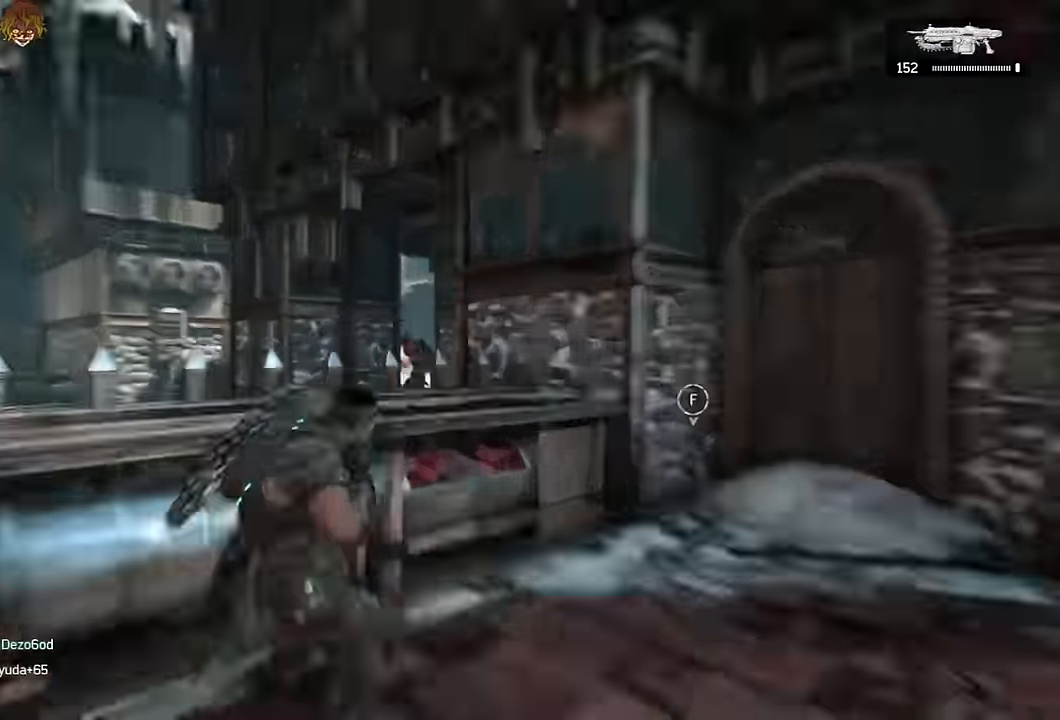
{"buttons": ["L2", "R2"], "left_stick": "center", "right_stick": "down-right", "events": [[83, "L3", "down"], [100, "R2", "down"], [167, "right_stick", "right"], [200, "L3", "up"], [217, "right_stick", "center"], [267, "L3", "down"], [333, "L3", "up"], [367, "right_stick", "down-left"], [433, "L3", "down"], [433, "right_stick", "down-right"], [500, "L3", "up"]]}
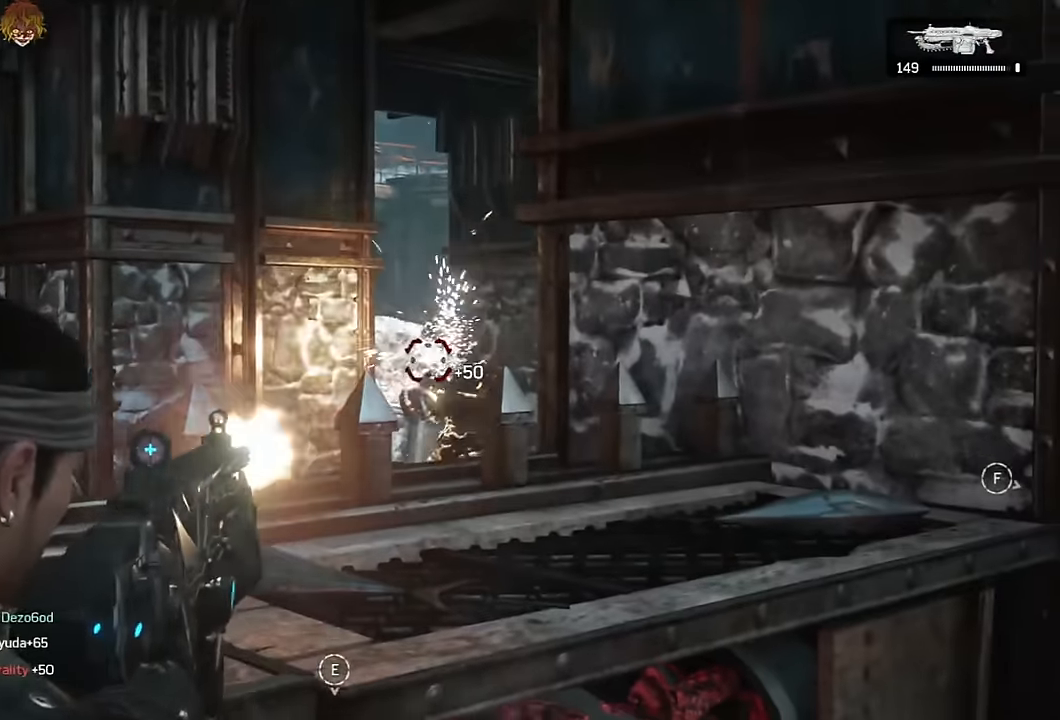
{"buttons": [], "left_stick": "up-right", "right_stick": "right"}
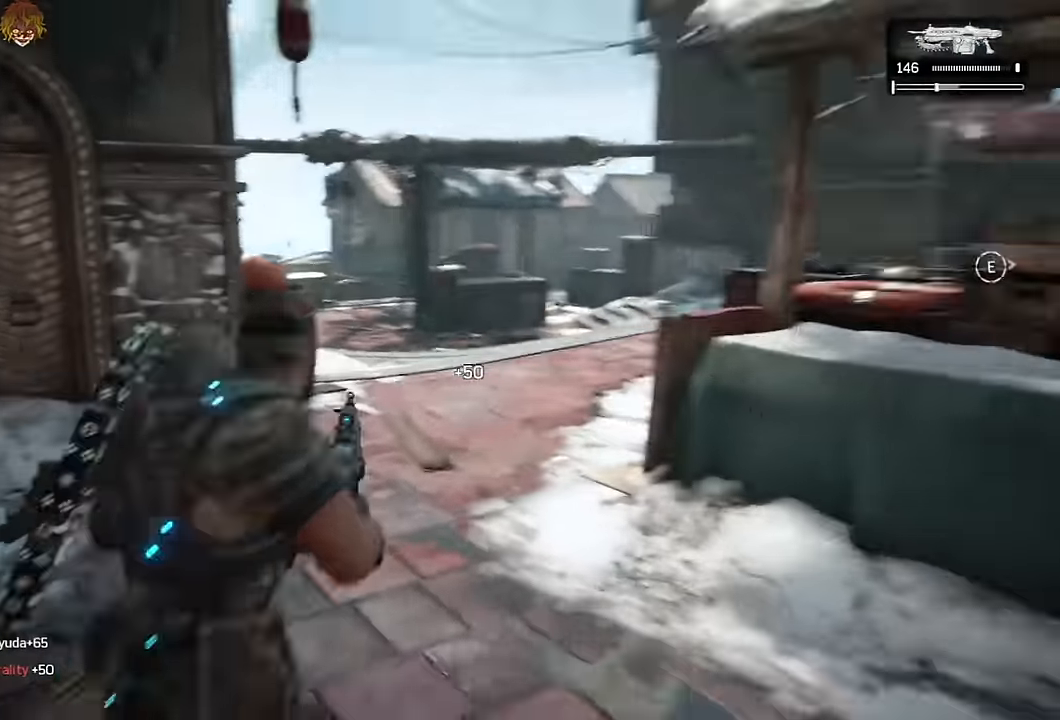
{"buttons": ["A"], "left_stick": "up", "right_stick": "center", "events": [[17, "left_stick", "up"], [33, "right_stick", "center"], [150, "right_stick", "down-right"], [333, "right_stick", "center"], [383, "A", "down"]]}
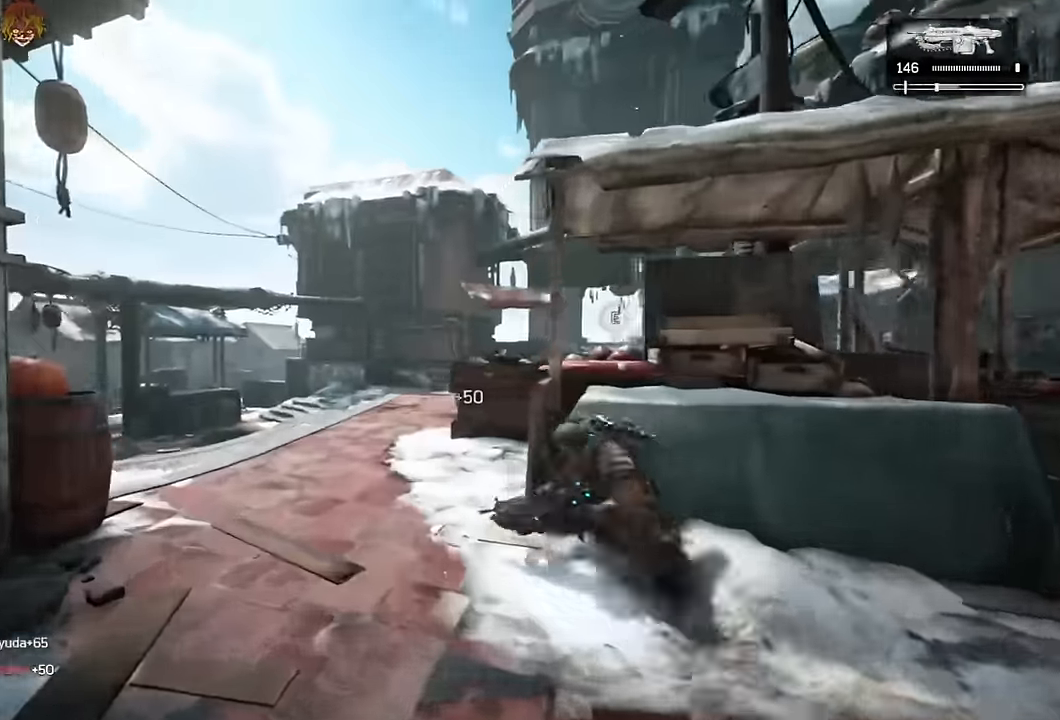
{"buttons": ["A"], "left_stick": "right", "right_stick": "down", "events": [[50, "L1", "down"], [100, "left_stick", "center"], [100, "right_stick", "down-left"], [217, "right_stick", "center"], [350, "R1", "down"], [400, "L1", "up"], [433, "R1", "up"], [467, "right_stick", "down"], [500, "left_stick", "right"]]}
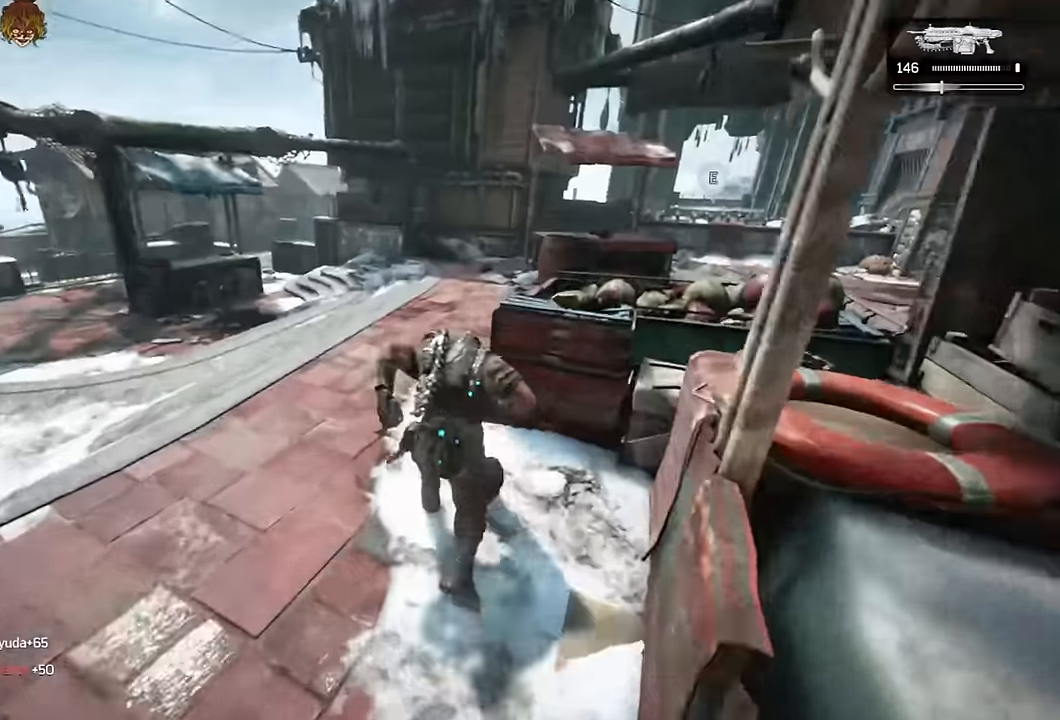
{"buttons": ["A"], "left_stick": "right", "right_stick": "center", "events": [[67, "right_stick", "center"], [300, "DPAD_DOWN", "down"], [383, "DPAD_DOWN", "up"]]}
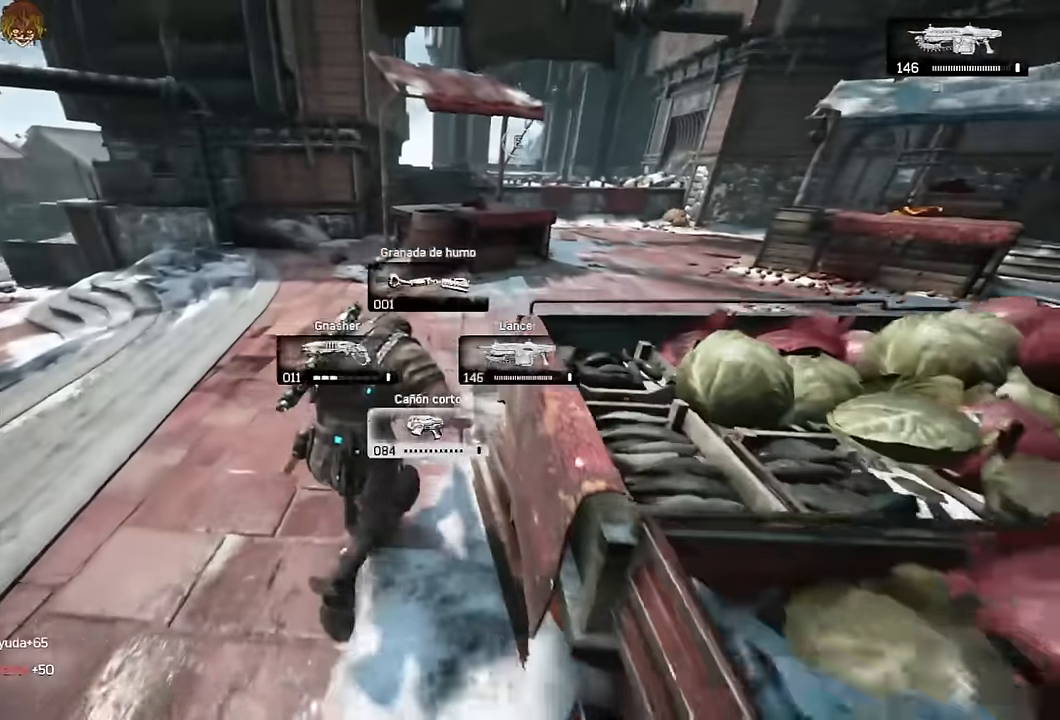
{"buttons": [], "left_stick": "right", "right_stick": "center"}
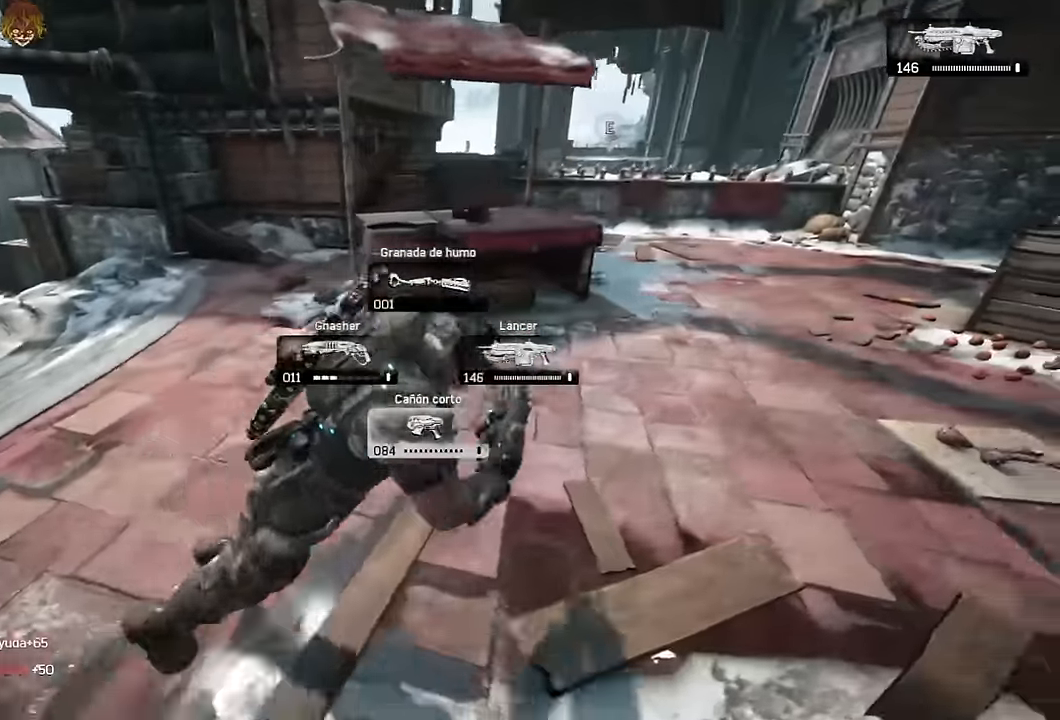
{"buttons": ["X", "L1"], "left_stick": "up-right", "right_stick": "center", "events": [[100, "right_stick", "right"], [250, "right_stick", "center"], [317, "left_stick", "up-right"], [367, "X", "down"], [483, "L1", "down"]]}
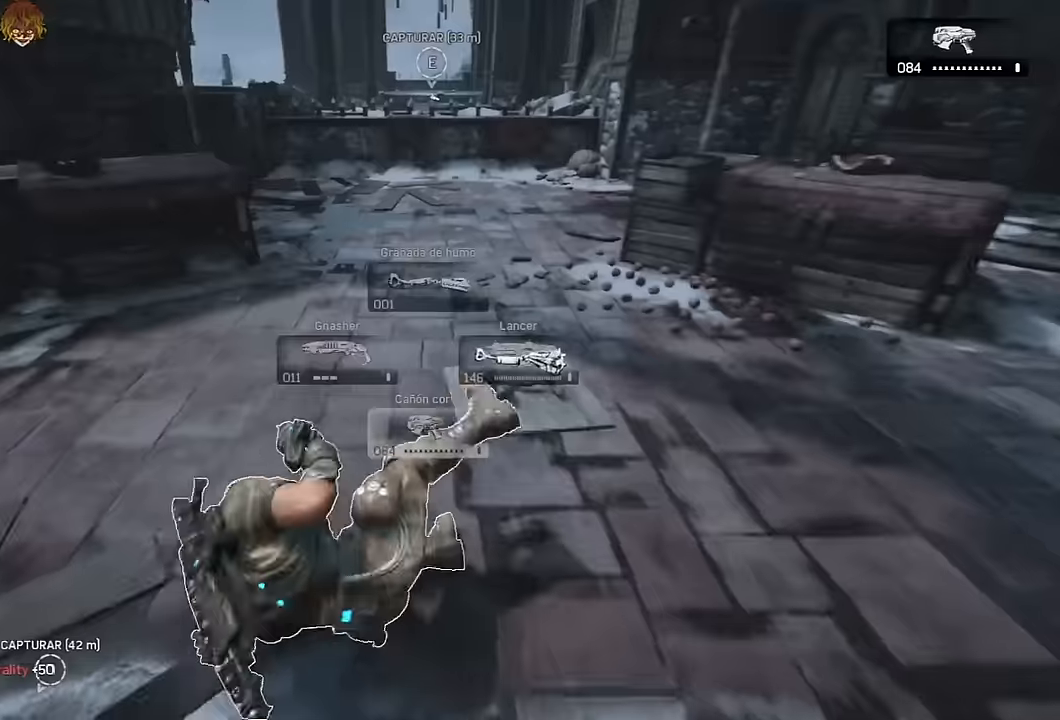
{"buttons": ["X"], "left_stick": "up", "right_stick": "right", "events": [[200, "L1", "up"], [217, "left_stick", "up"], [367, "R1", "down"], [417, "right_stick", "right"], [500, "R1", "up"]]}
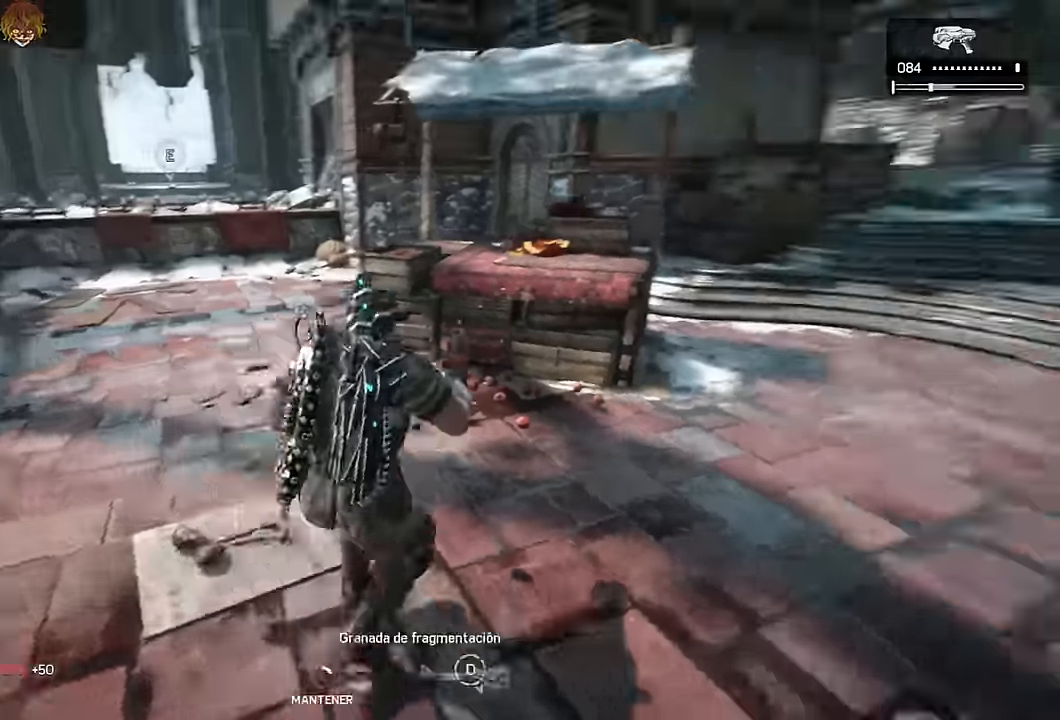
{"buttons": ["A", "L1", "R1"], "left_stick": "center", "right_stick": "center", "events": [[117, "left_stick", "left"], [167, "right_stick", "center"], [317, "left_stick", "center"], [350, "X", "up"], [367, "L1", "down"], [450, "A", "down"], [483, "R1", "down"]]}
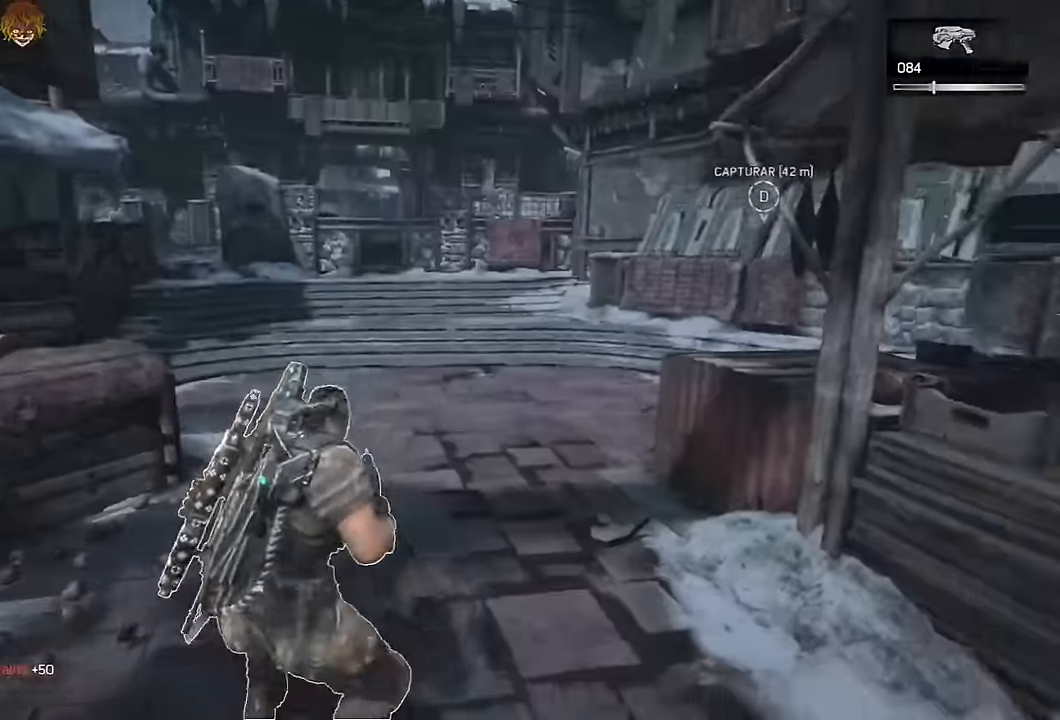
{"buttons": ["A"], "left_stick": "center", "right_stick": "center", "events": [[100, "R1", "up"], [250, "L1", "up"]]}
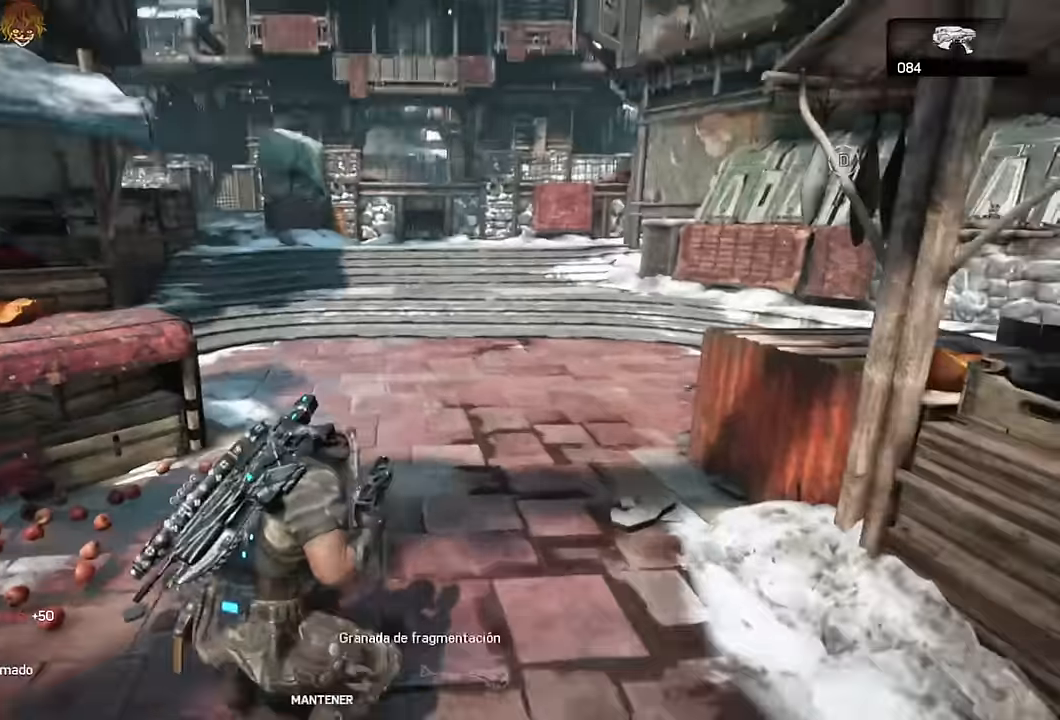
{"buttons": ["A"], "left_stick": "left", "right_stick": "center", "events": [[17, "L1", "down"], [83, "right_stick", "down"], [167, "L1", "up"], [184, "right_stick", "center"], [300, "L1", "down"], [350, "left_stick", "left"], [450, "L1", "up"]]}
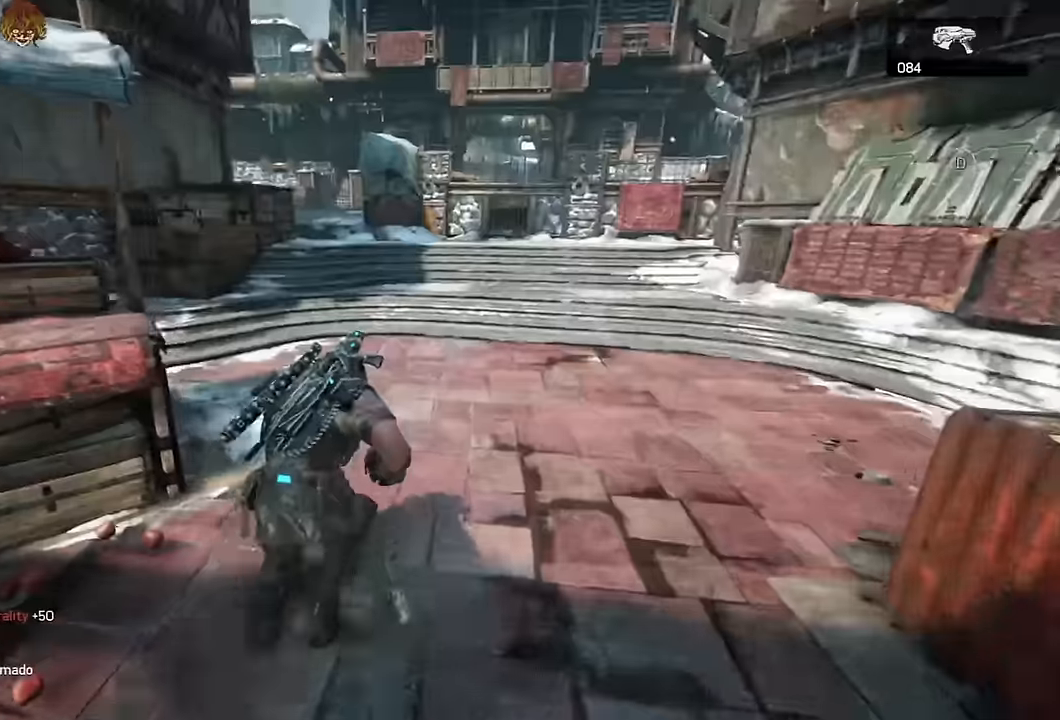
{"buttons": ["A"], "left_stick": "up", "right_stick": "center", "events": [[17, "left_stick", "up-left"], [84, "L1", "down"], [217, "L1", "up"], [334, "L1", "down"], [450, "L1", "up"], [450, "left_stick", "up"]]}
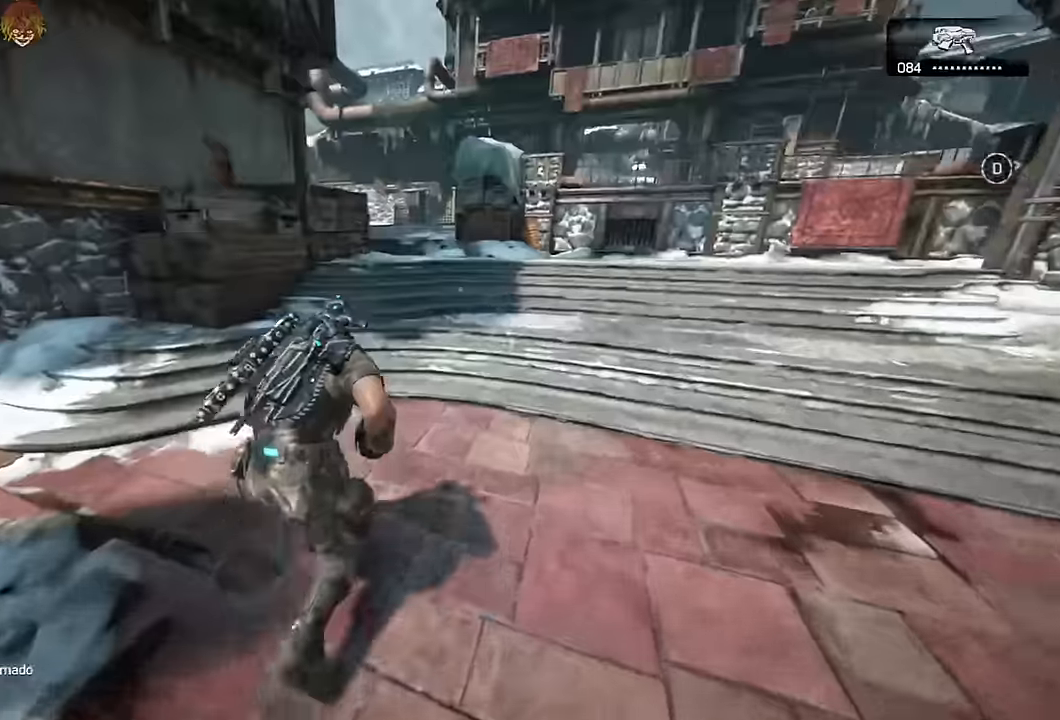
{"buttons": ["A"], "left_stick": "up", "right_stick": "center", "events": [[34, "L1", "down"], [134, "L1", "up"], [267, "L1", "down"], [400, "L1", "up"]]}
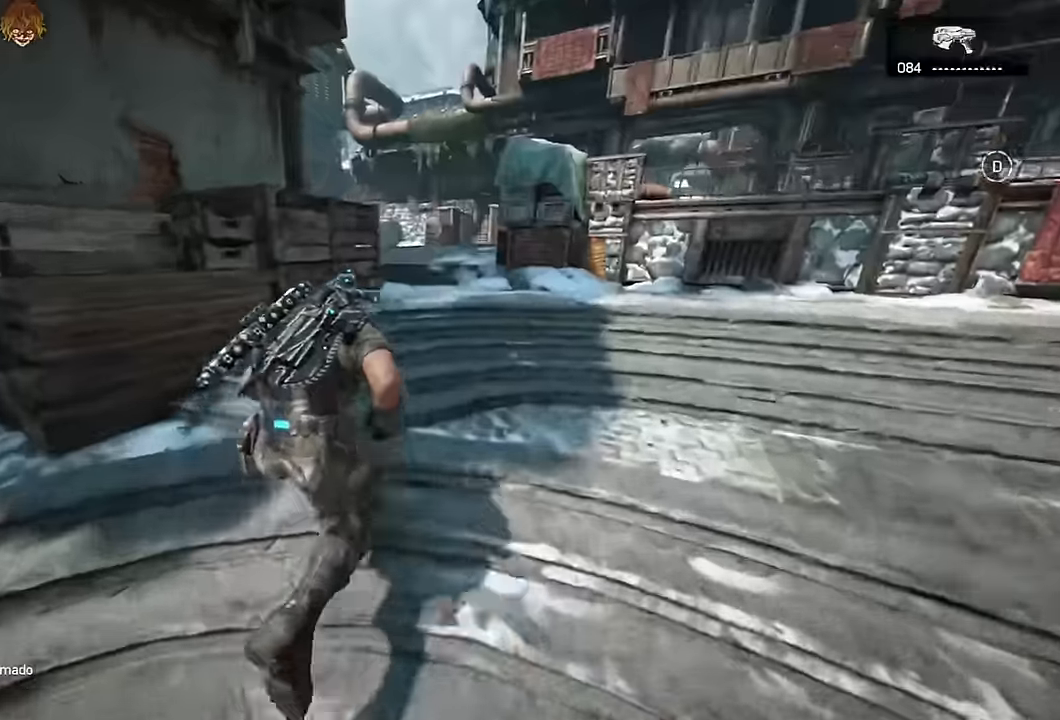
{"buttons": [], "left_stick": "up", "right_stick": "center", "events": [[17, "L1", "down"], [34, "A", "up"], [100, "A", "down"], [134, "L1", "up"], [167, "A", "up"], [217, "right_stick", "left"], [300, "right_stick", "center"]]}
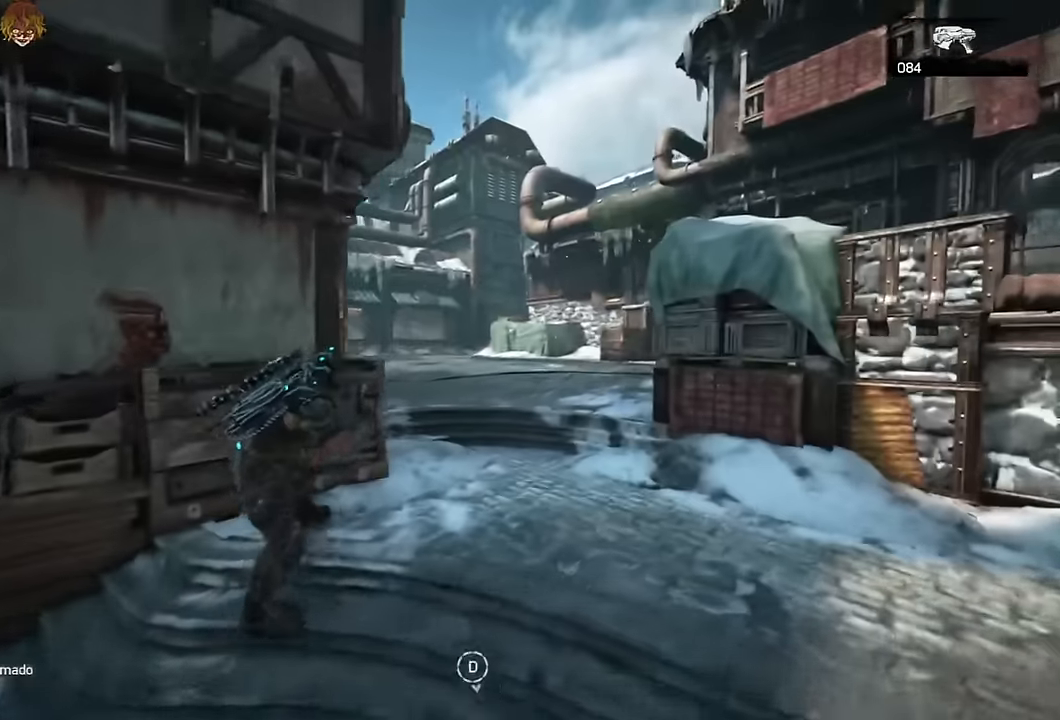
{"buttons": ["A"], "left_stick": "up", "right_stick": "center", "events": [[67, "A", "down"], [217, "DPAD_LEFT", "down"], [284, "right_stick", "down"], [300, "DPAD_LEFT", "up"], [367, "right_stick", "center"], [384, "SELECT", "down"], [450, "SELECT", "up"]]}